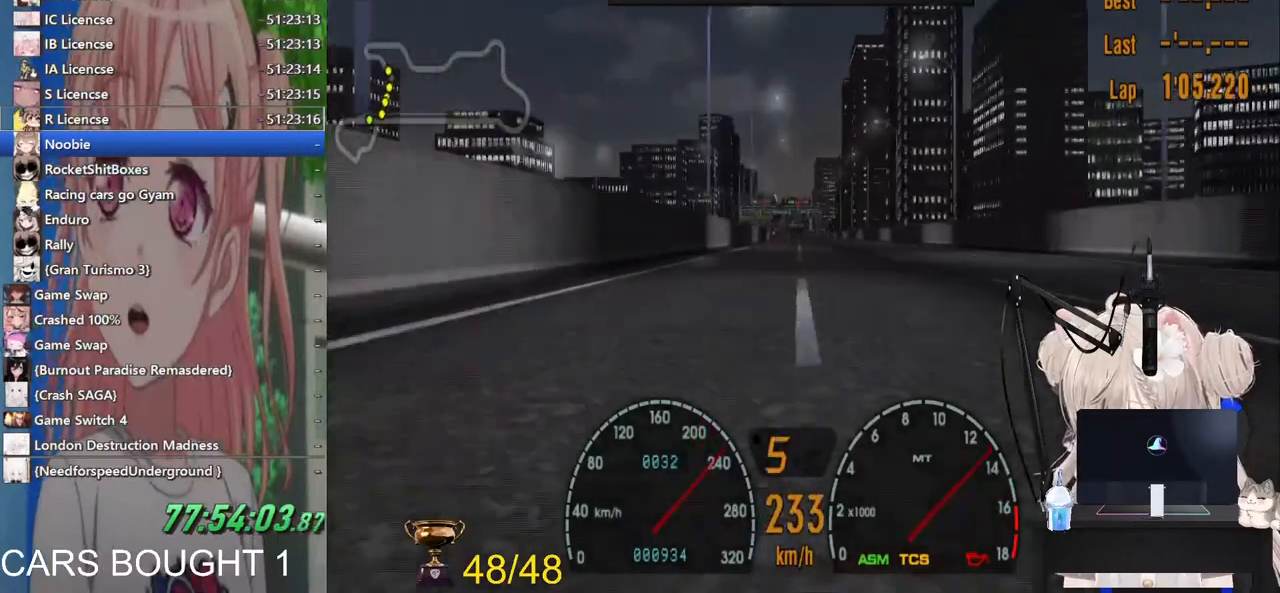
Gameplay with a controller (PlayStation layout); each line is a JSON object with the inputs held at the frame after it (dt_ms = milliseconds from this image to that frame). "events" lists button and stick changes between this image and that frame as [ms after this image, input, new state], when the widget could be followed in between.
{"dt_ms": 500, "buttons": ["R2"], "left_stick": "center", "right_stick": "center", "events": []}
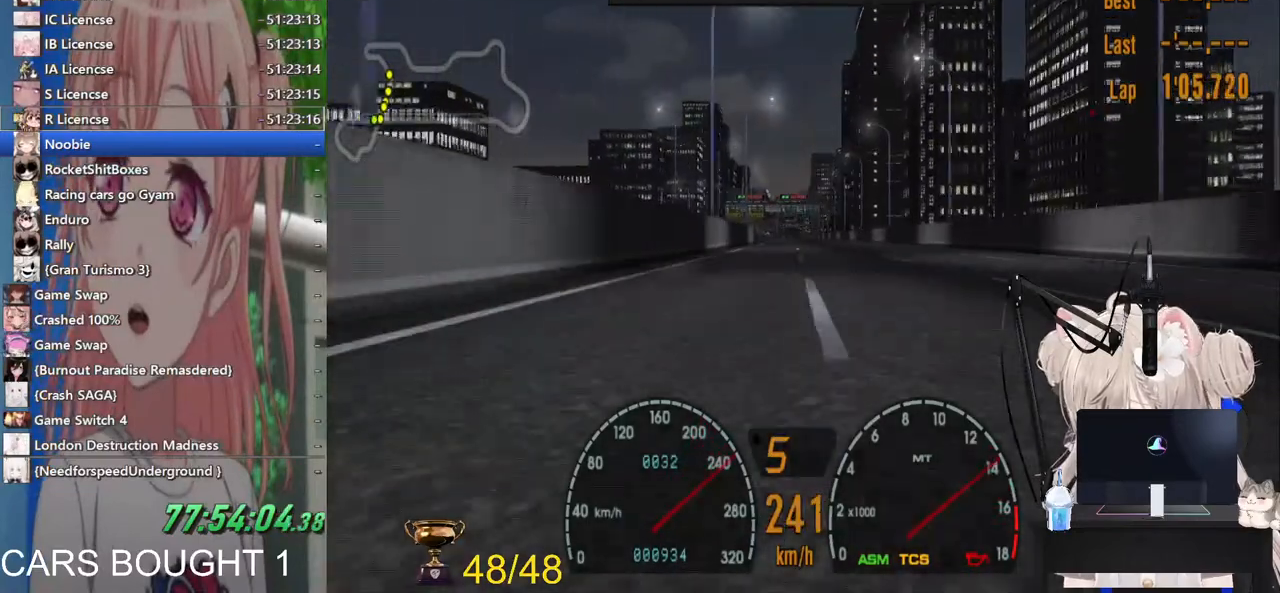
{"dt_ms": 500, "buttons": ["R2"], "left_stick": "center", "right_stick": "center", "events": []}
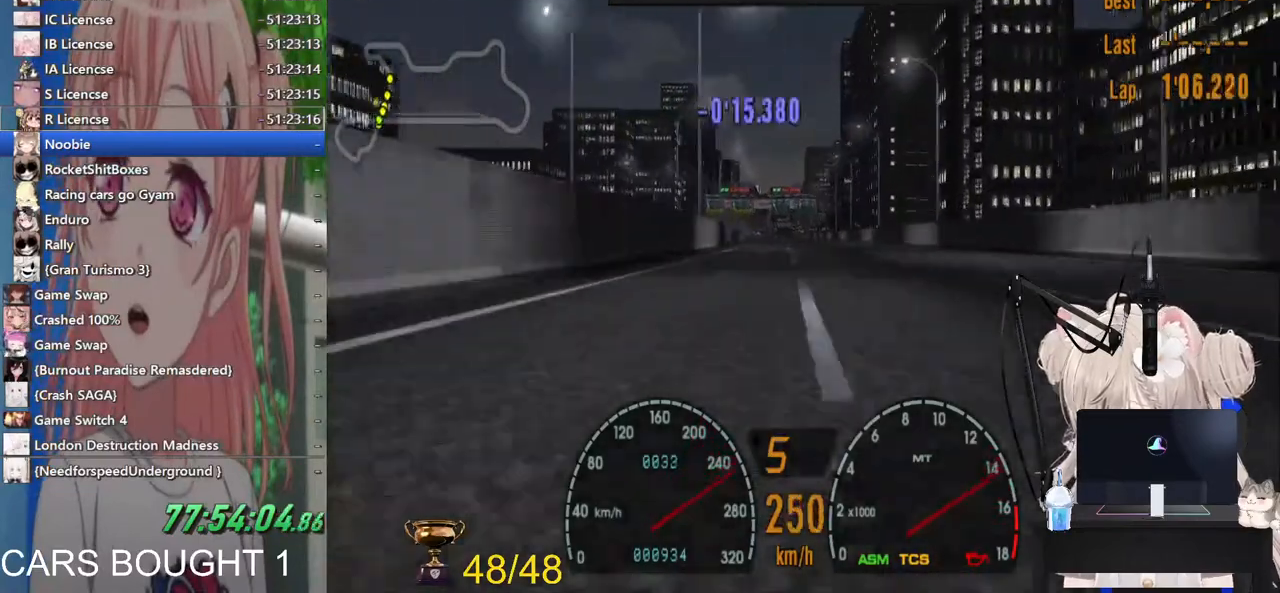
{"dt_ms": 500, "buttons": ["R2"], "left_stick": "center", "right_stick": "center", "events": []}
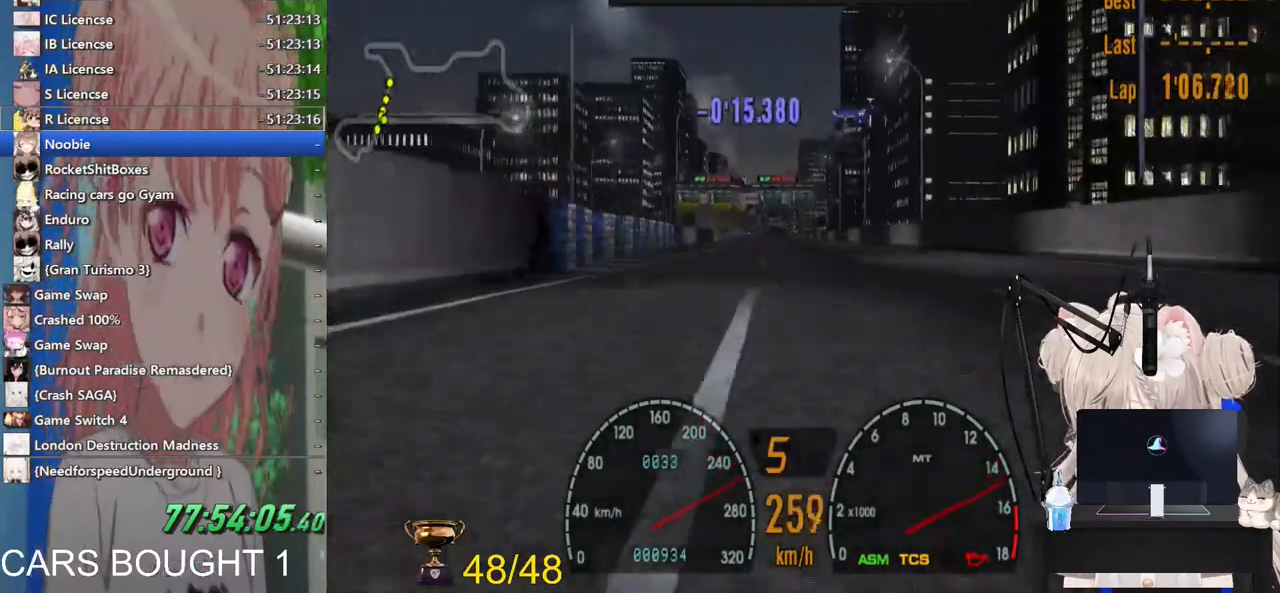
{"dt_ms": 500, "buttons": ["L1", "R2"], "left_stick": "center", "right_stick": "center", "events": [[267, "L1", "down"]]}
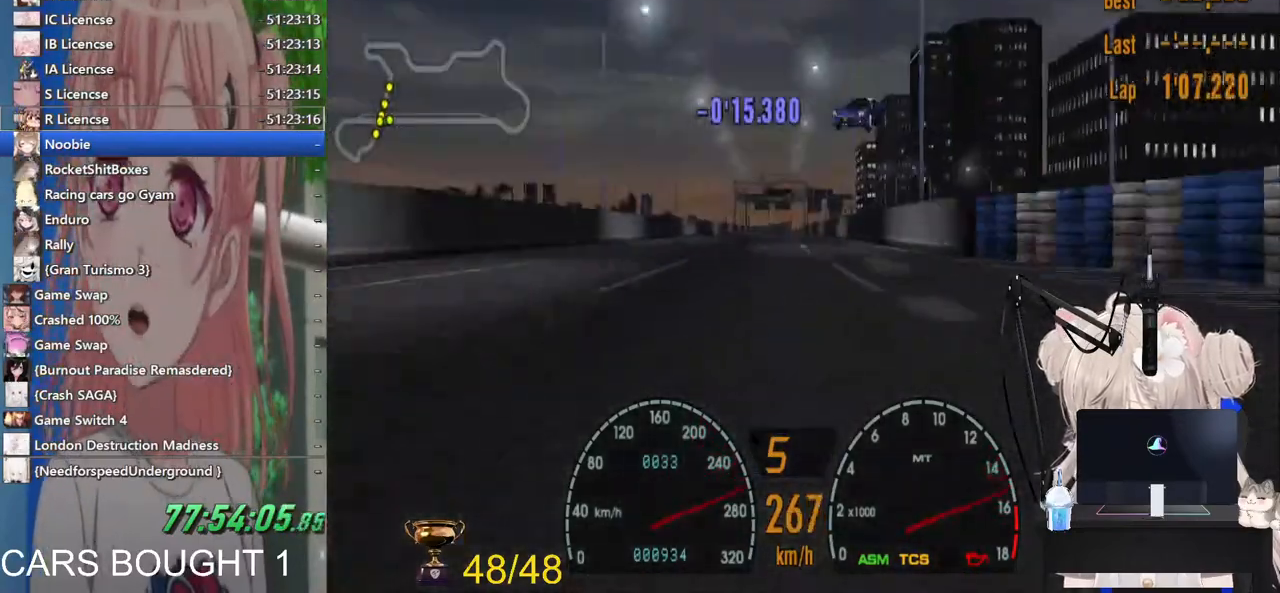
{"dt_ms": 500, "buttons": ["L1", "R2"], "left_stick": "center", "right_stick": "center", "events": []}
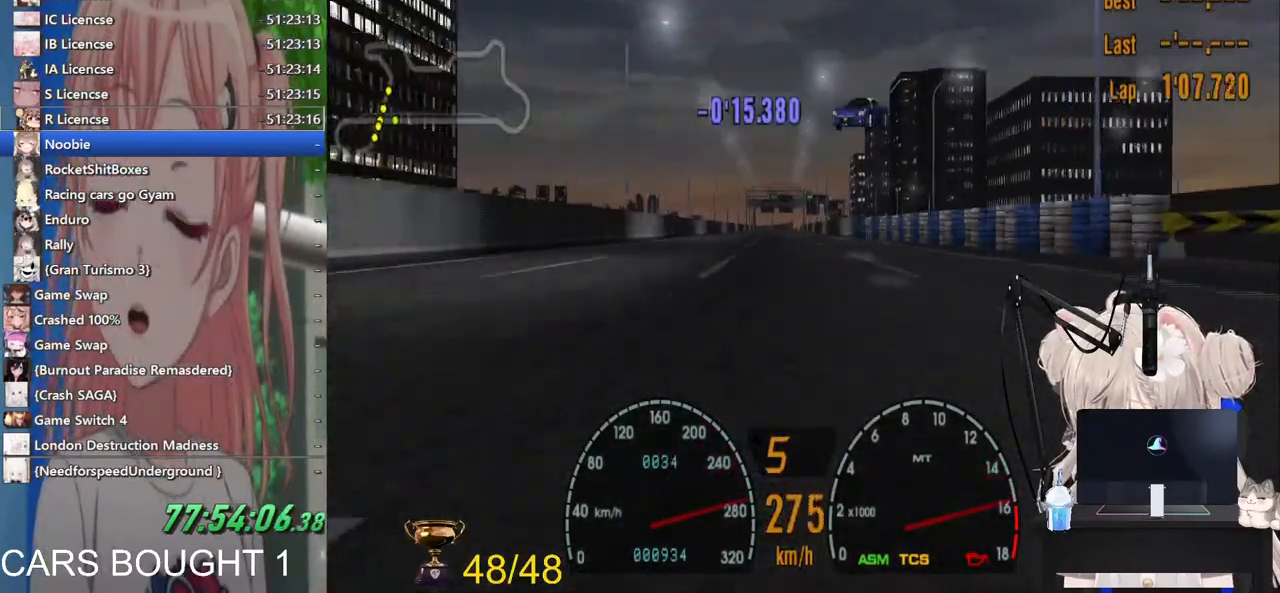
{"dt_ms": 500, "buttons": ["R2"], "left_stick": "center", "right_stick": "center", "events": [[117, "L1", "up"]]}
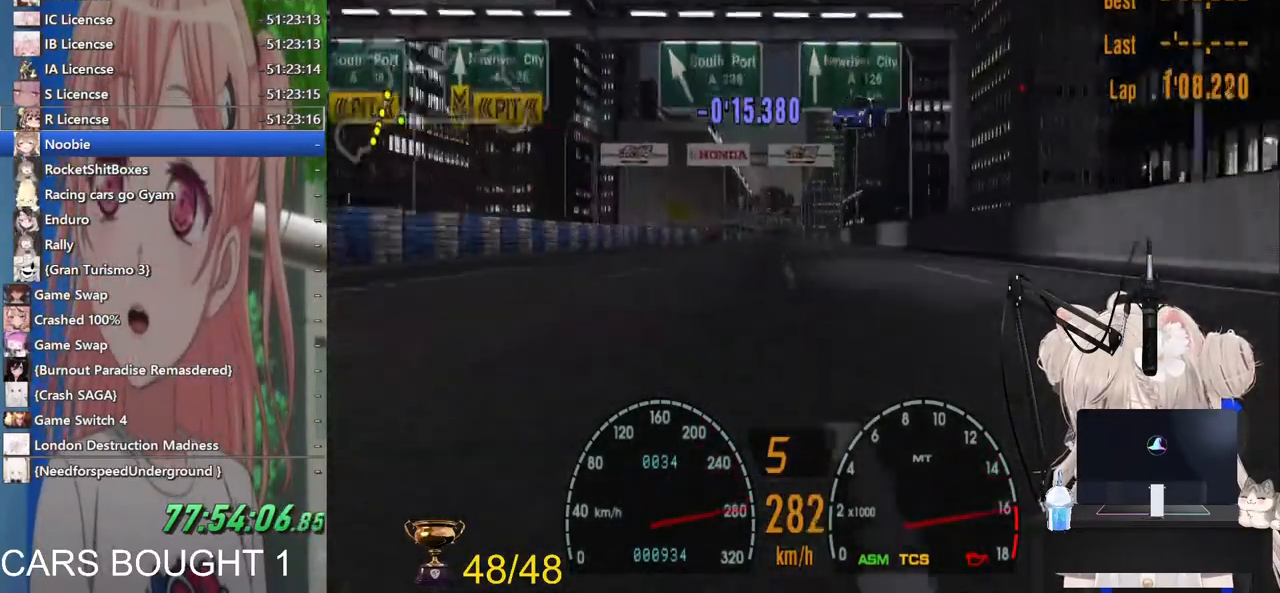
{"dt_ms": 500, "buttons": ["CROSS", "R2"], "left_stick": "center", "right_stick": "center", "events": [[417, "CROSS", "down"]]}
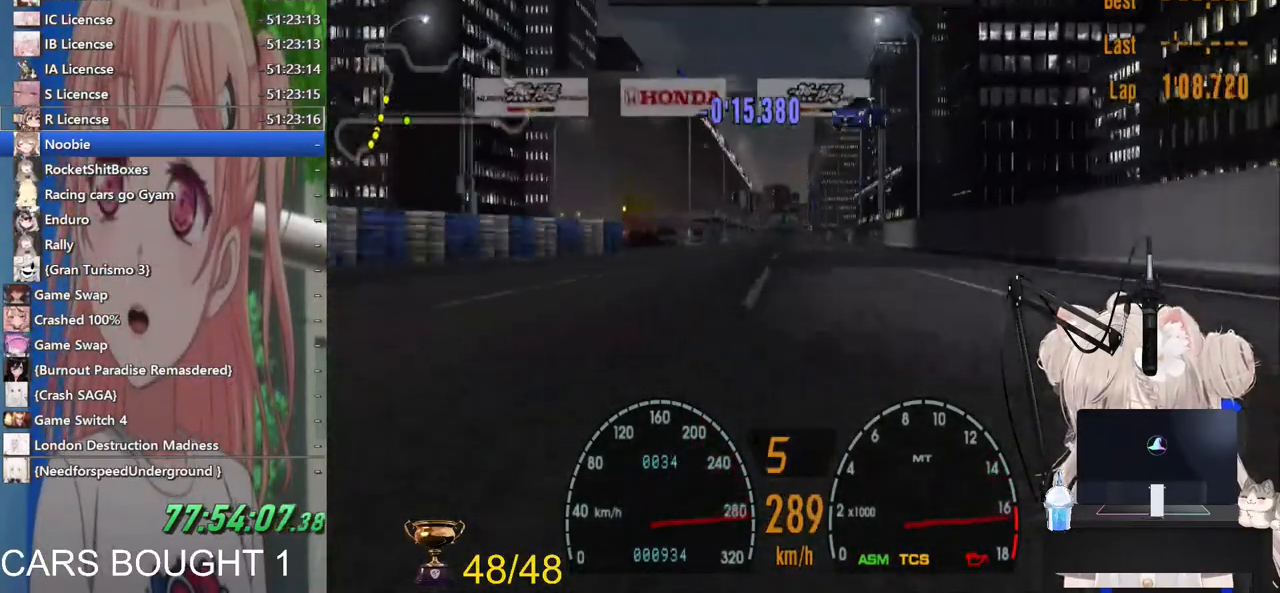
{"dt_ms": 500, "buttons": ["R2"], "left_stick": "center", "right_stick": "center", "events": [[67, "CROSS", "up"]]}
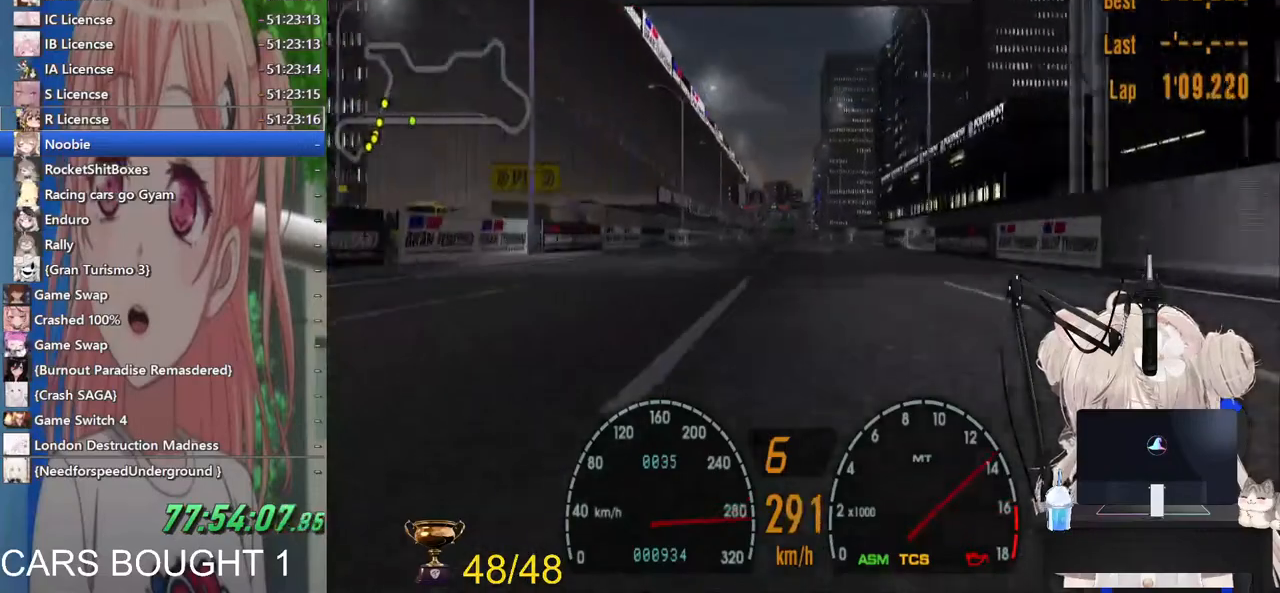
{"dt_ms": 500, "buttons": ["R2"], "left_stick": "center", "right_stick": "center", "events": []}
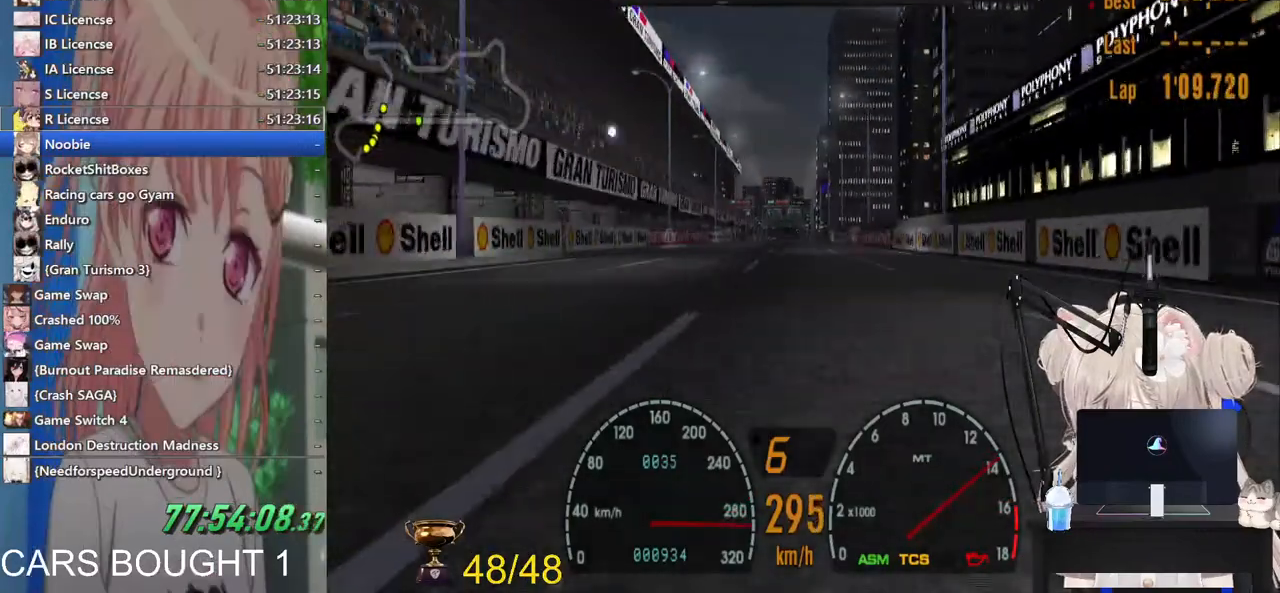
{"dt_ms": 500, "buttons": ["R2"], "left_stick": "center", "right_stick": "center", "events": []}
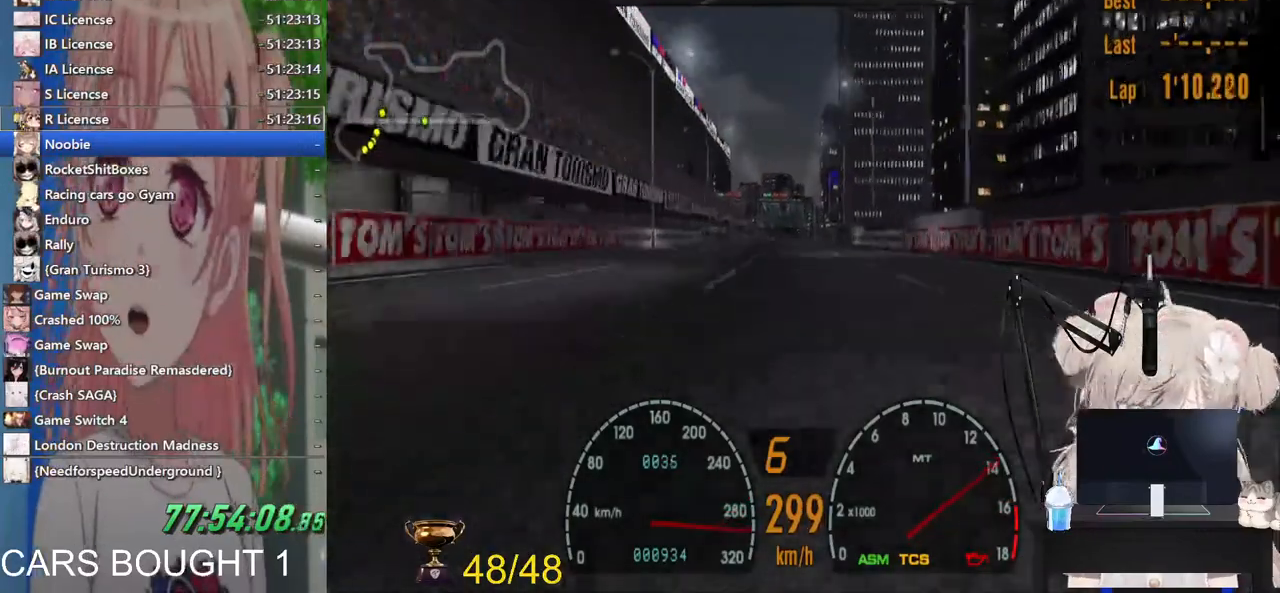
{"dt_ms": 500, "buttons": ["R2"], "left_stick": "center", "right_stick": "center", "events": []}
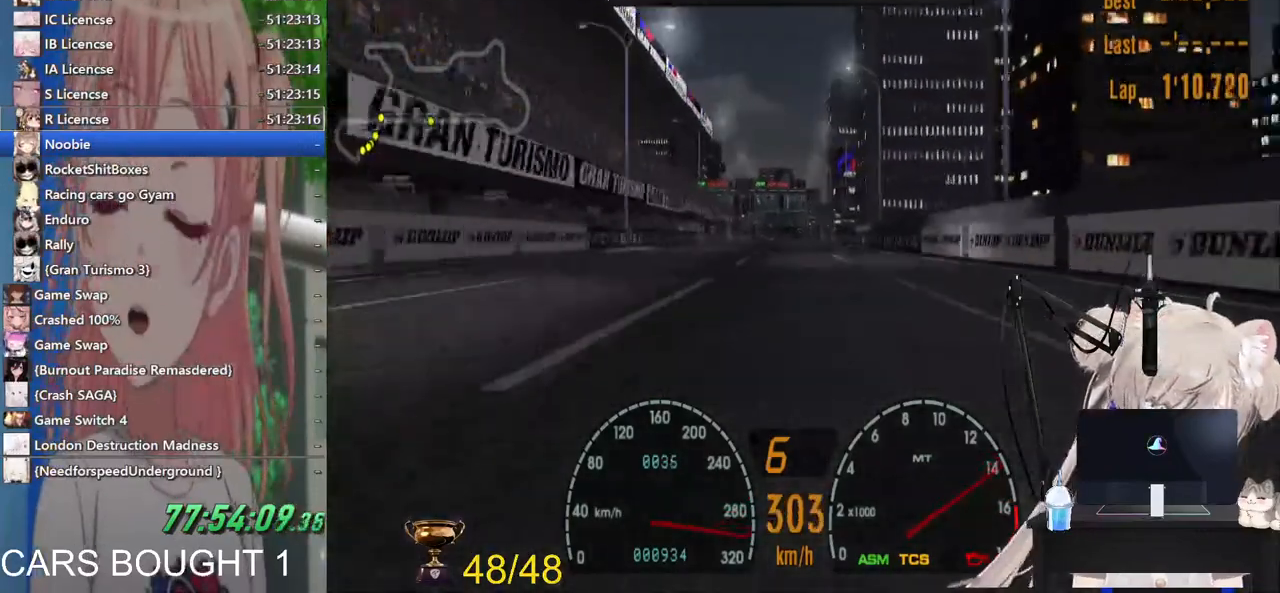
{"dt_ms": 500, "buttons": ["R2"], "left_stick": "center", "right_stick": "center", "events": []}
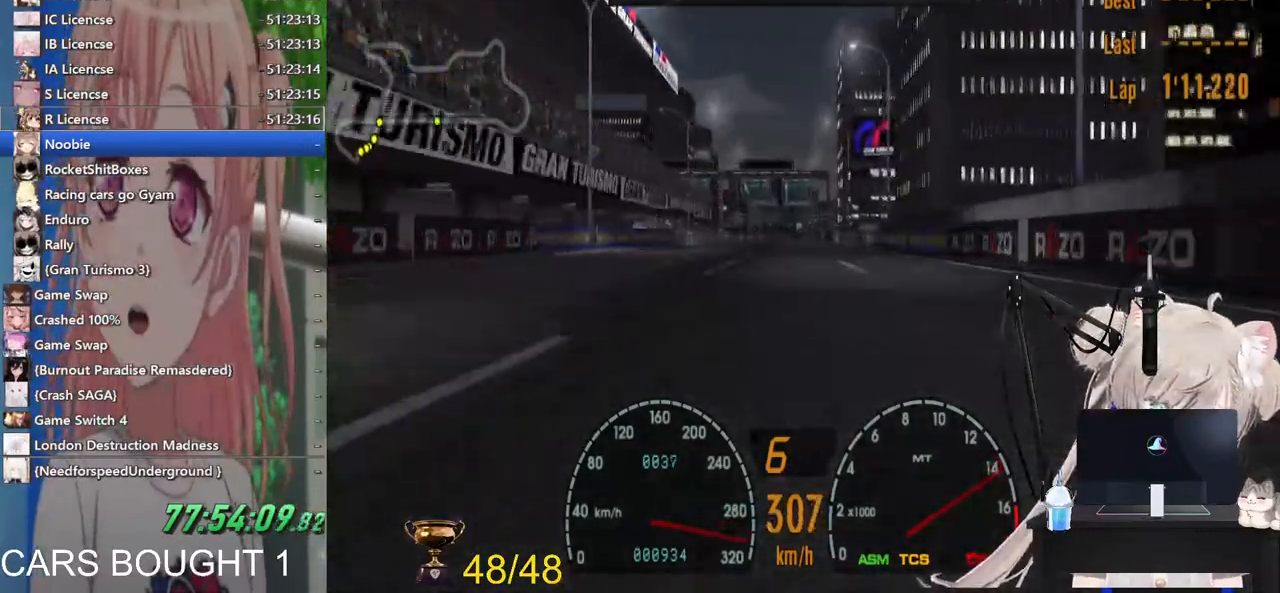
{"dt_ms": 500, "buttons": ["R2"], "left_stick": "center", "right_stick": "center", "events": []}
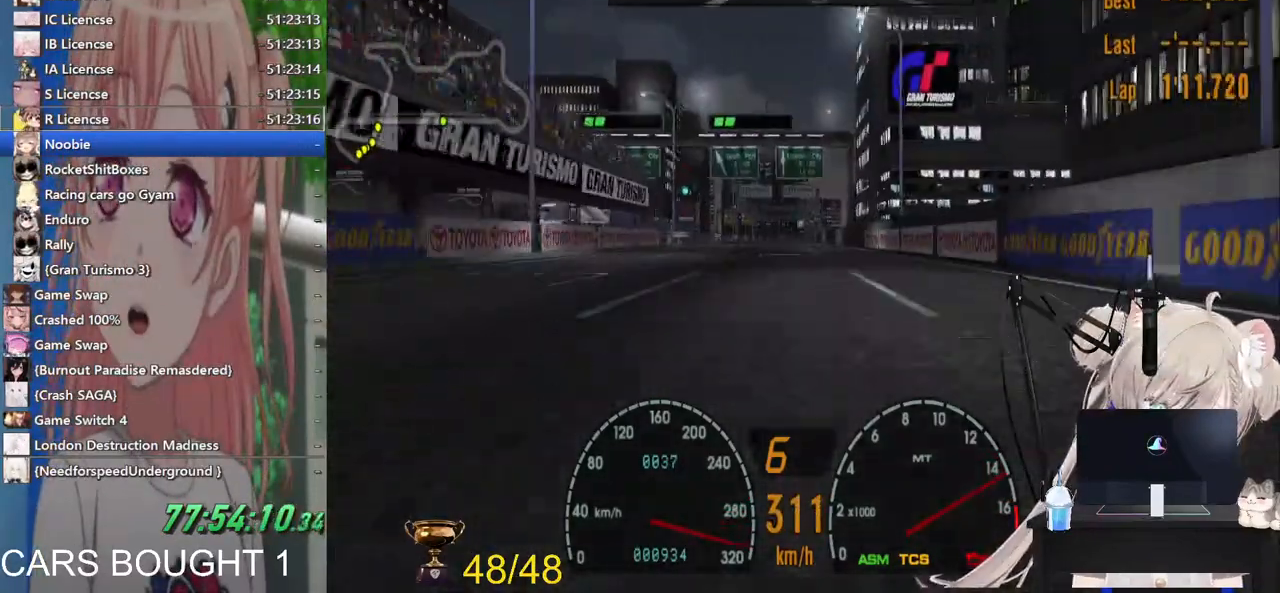
{"dt_ms": 1000, "buttons": ["R2"], "left_stick": "center", "right_stick": "center"}
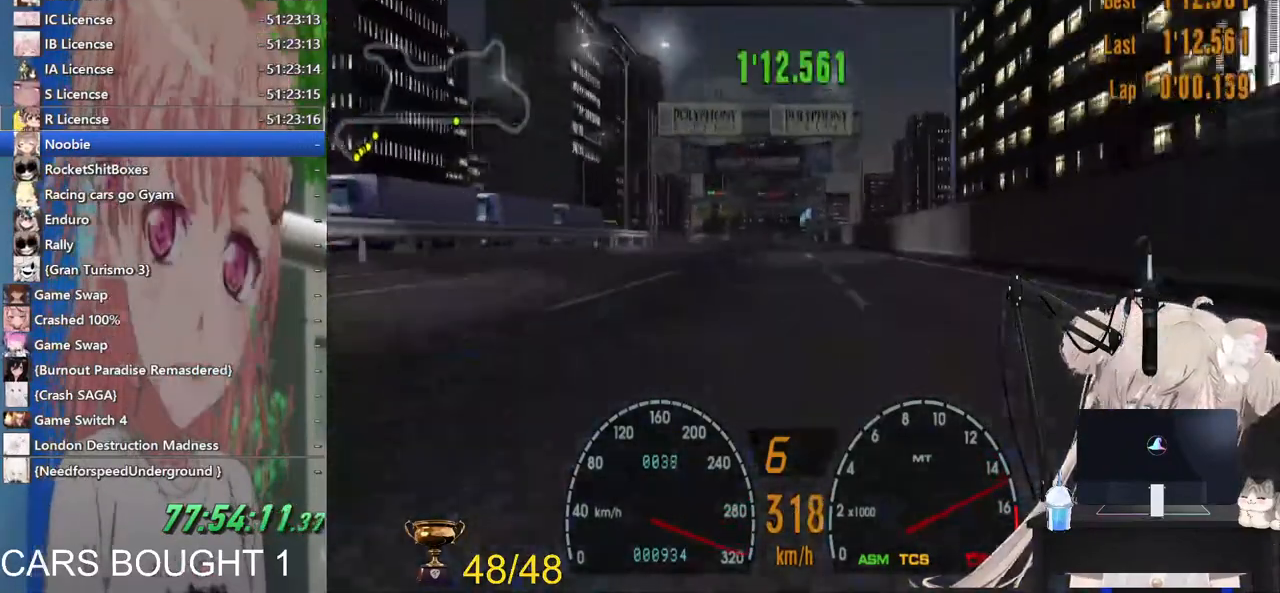
{"dt_ms": 500, "buttons": ["R2"], "left_stick": "center", "right_stick": "center", "events": [[267, "left_stick", "left"], [333, "left_stick", "center"]]}
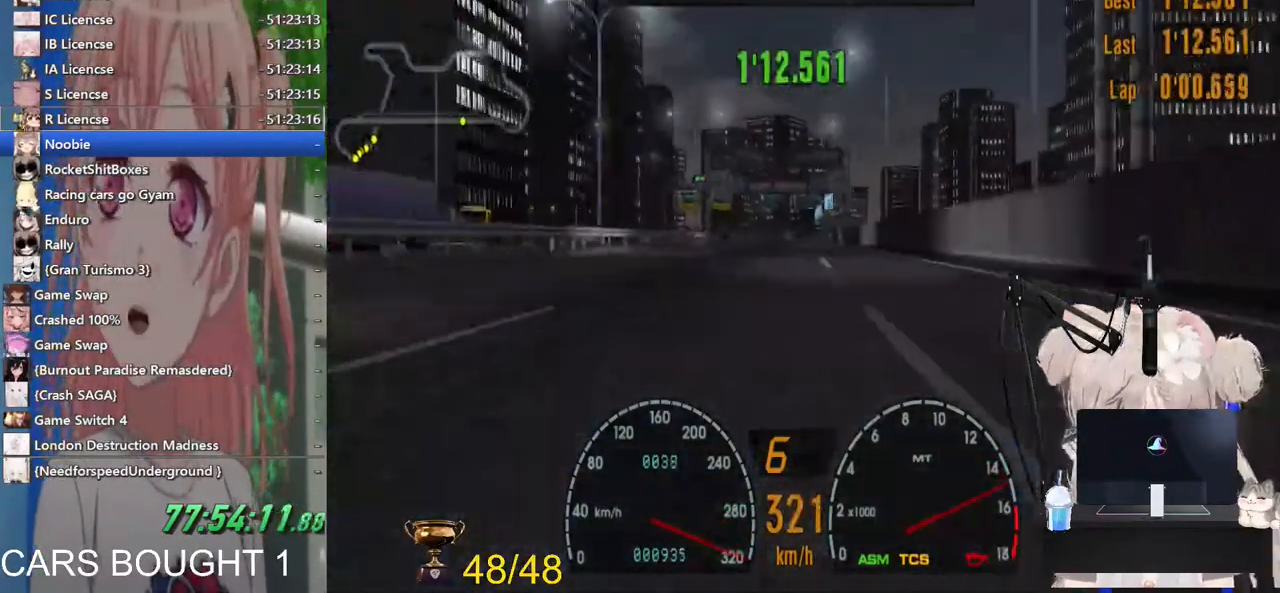
{"dt_ms": 500, "buttons": ["R2"], "left_stick": "center", "right_stick": "center", "events": [[367, "left_stick", "up-right"], [467, "left_stick", "center"]]}
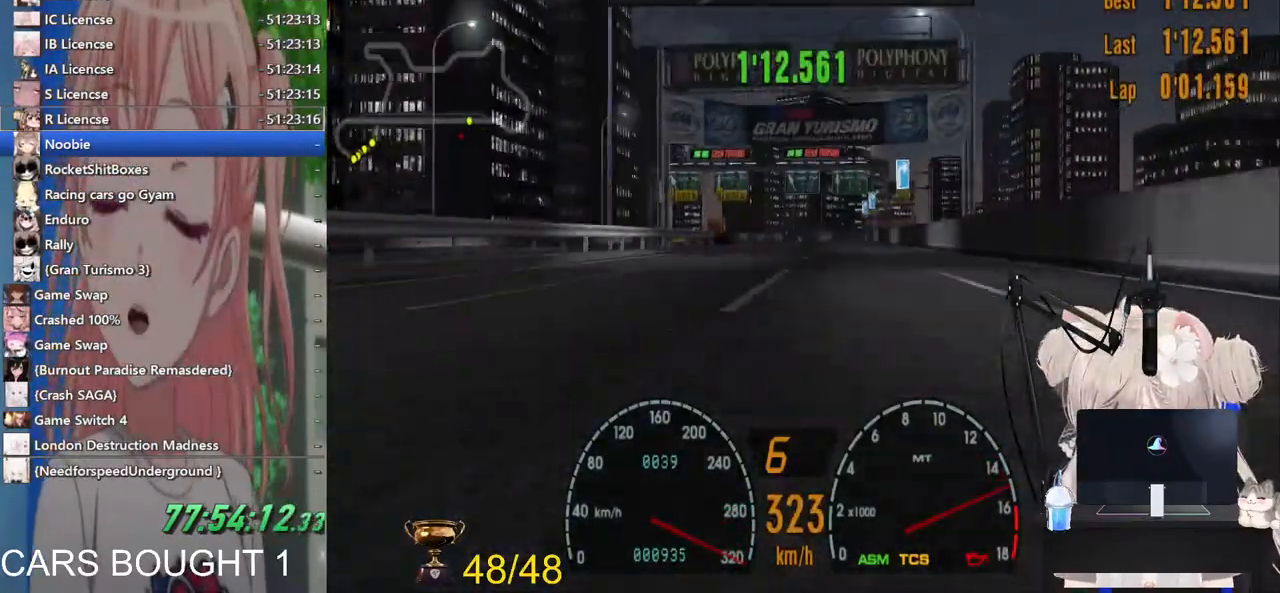
{"dt_ms": 500, "buttons": ["R2"], "left_stick": "center", "right_stick": "center", "events": []}
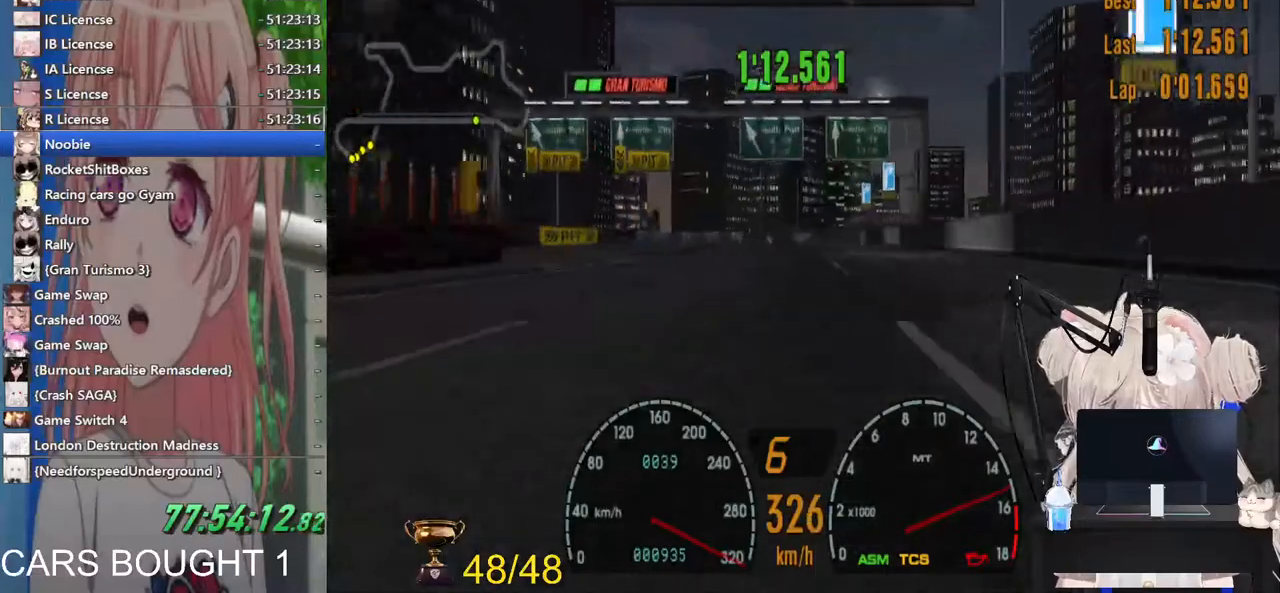
{"dt_ms": 500, "buttons": ["R2"], "left_stick": "center", "right_stick": "center", "events": [[33, "left_stick", "up-right"], [117, "left_stick", "center"]]}
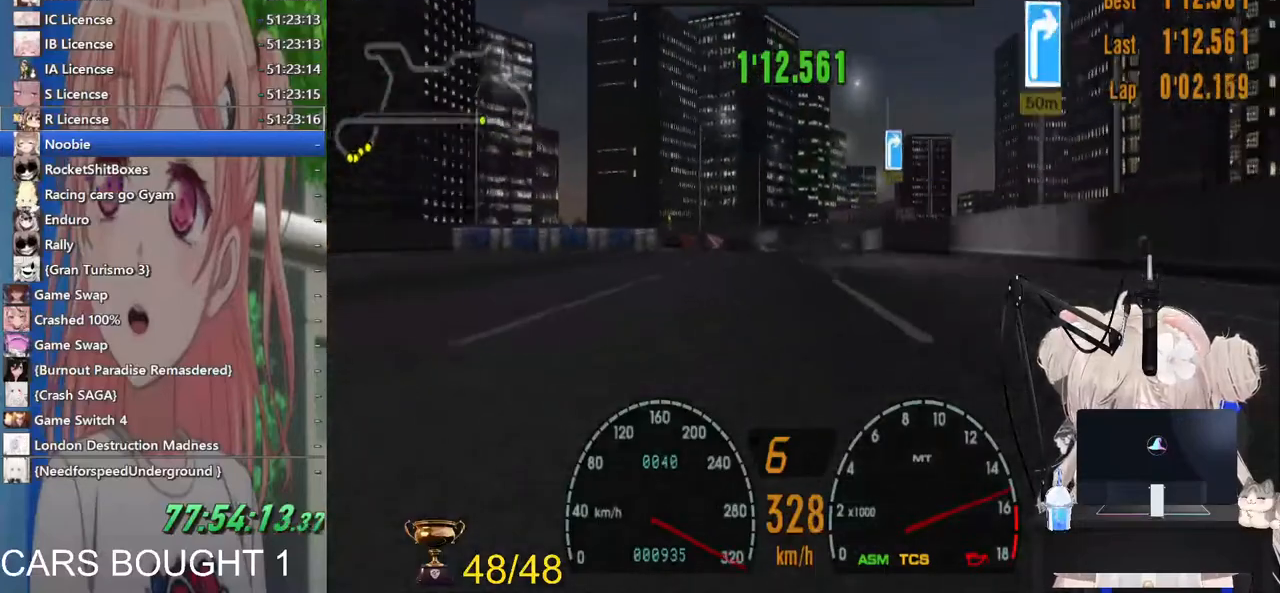
{"dt_ms": 500, "buttons": [], "left_stick": "right", "right_stick": "center", "events": [[283, "left_stick", "right"], [367, "R2", "up"]]}
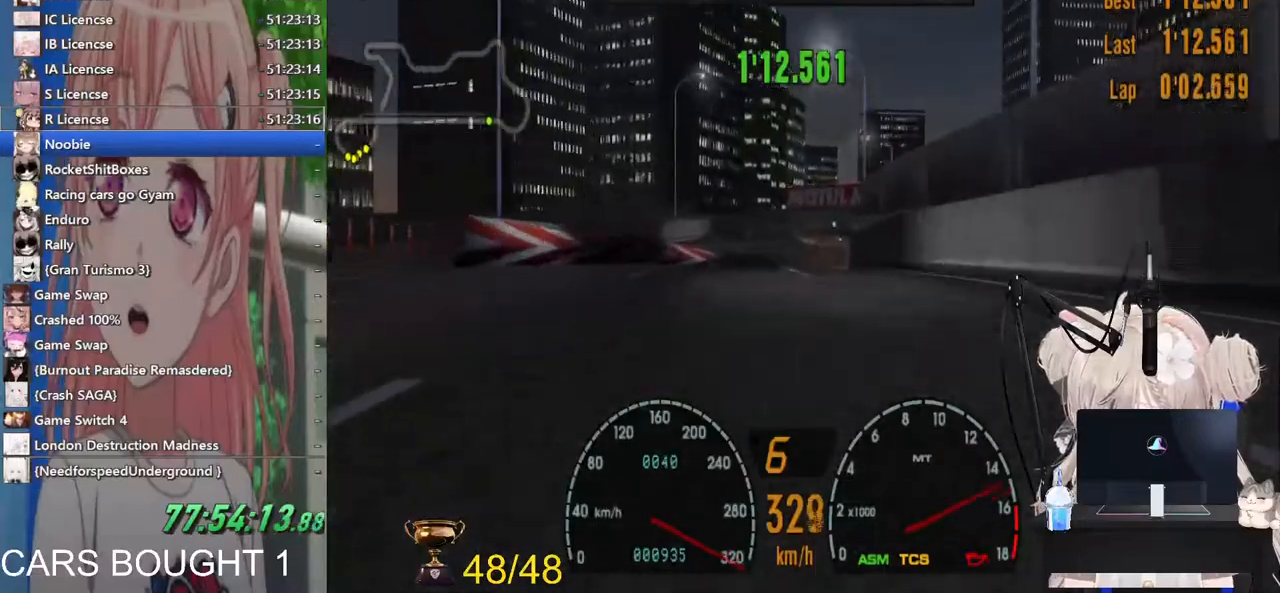
{"dt_ms": 500, "buttons": [], "left_stick": "center", "right_stick": "center", "events": [[50, "left_stick", "up-right"], [500, "left_stick", "center"]]}
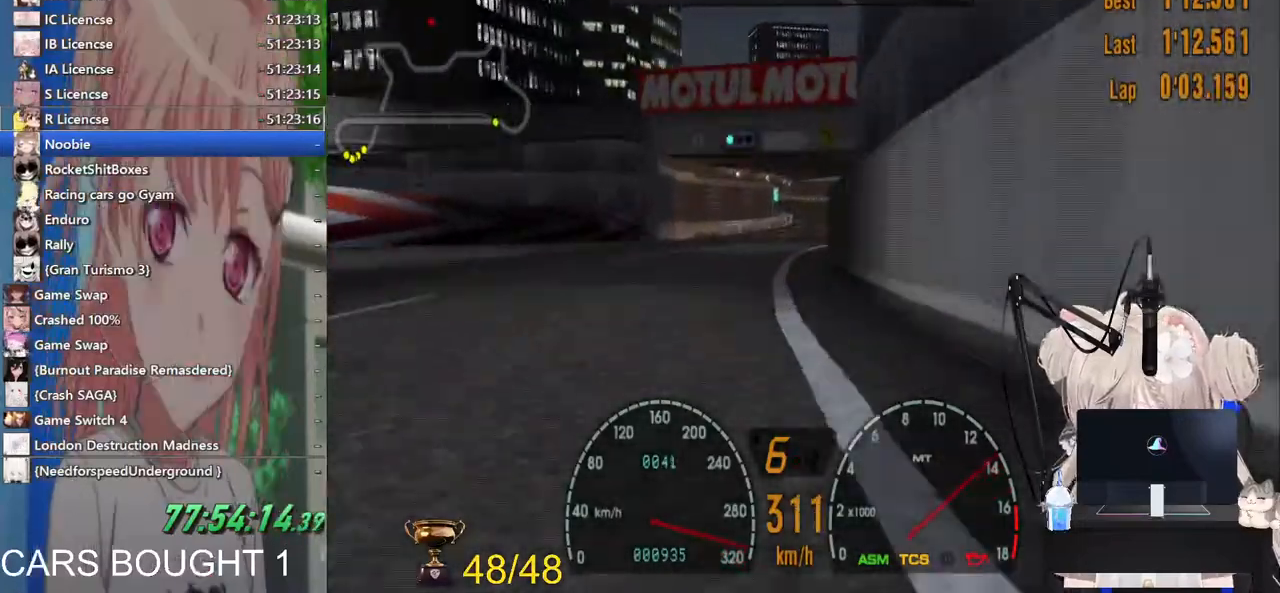
{"dt_ms": 500, "buttons": [], "left_stick": "left", "right_stick": "center", "events": [[83, "left_stick", "up-right"], [267, "left_stick", "center"], [467, "left_stick", "left"]]}
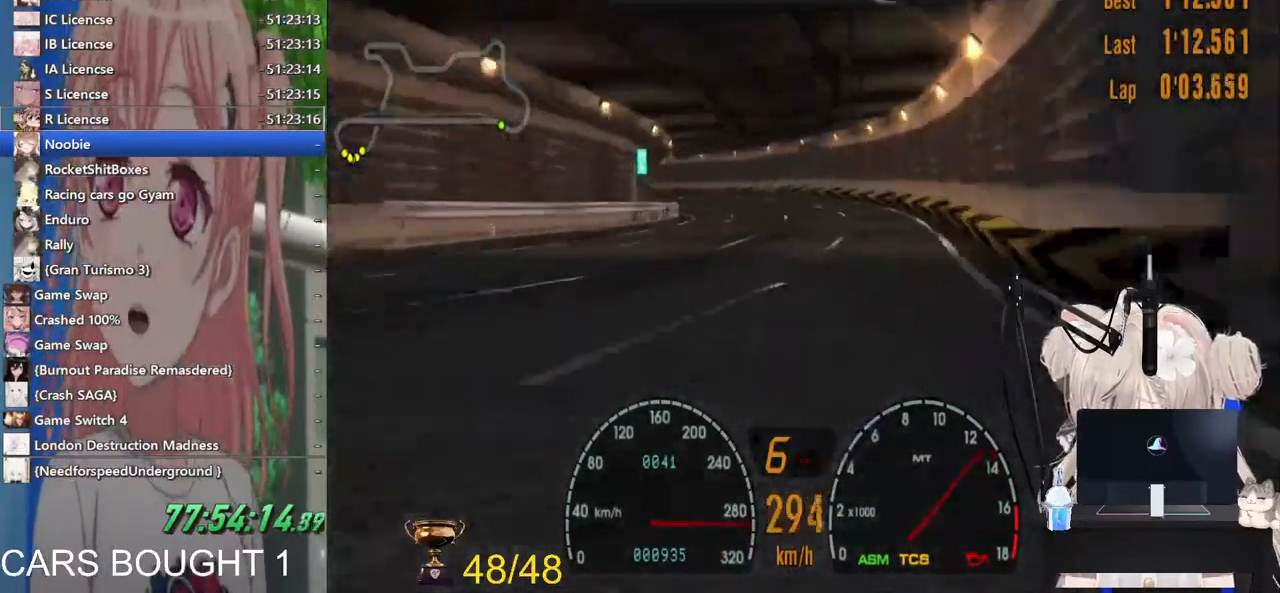
{"dt_ms": 500, "buttons": [], "left_stick": "left", "right_stick": "center", "events": []}
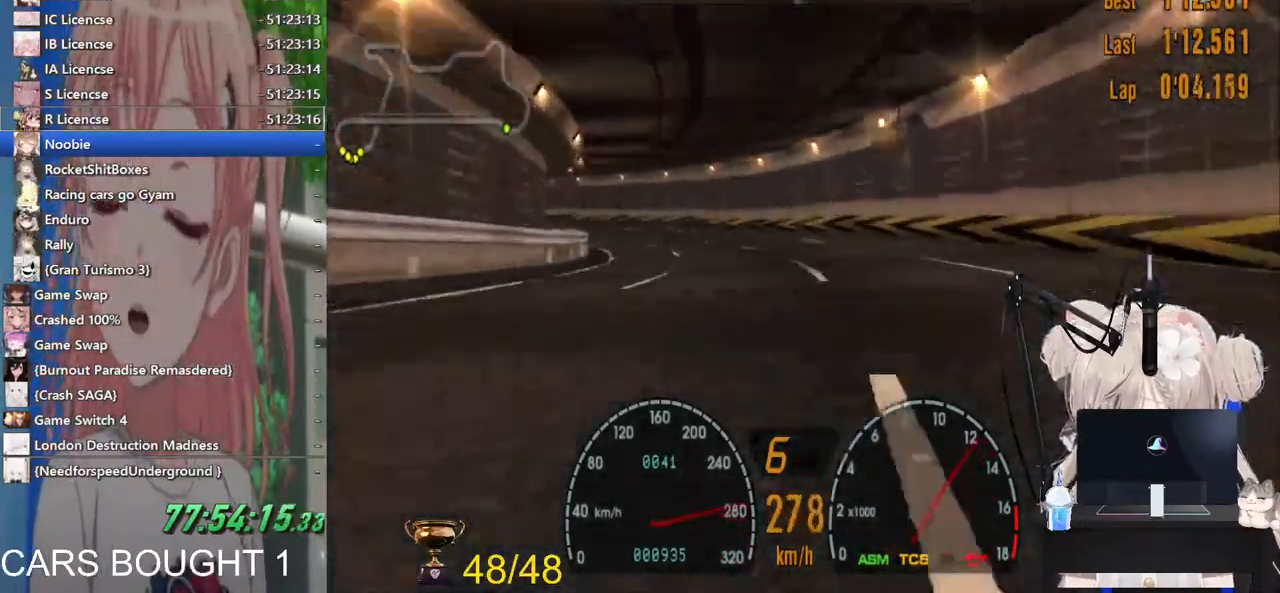
{"dt_ms": 500, "buttons": [], "left_stick": "left", "right_stick": "center", "events": []}
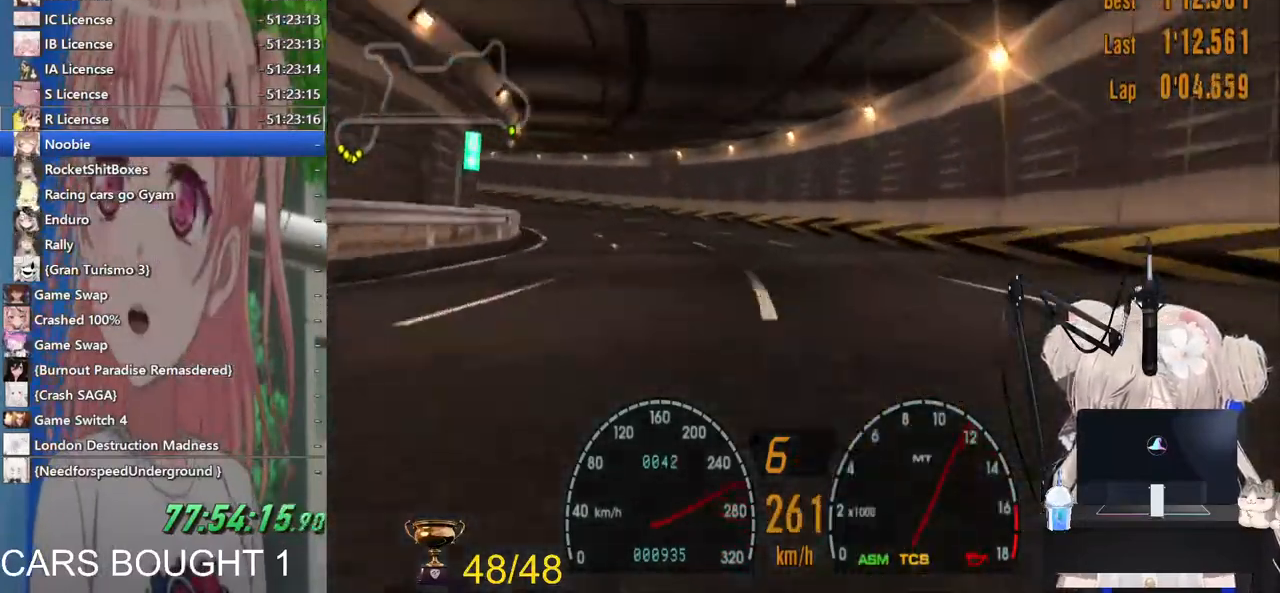
{"dt_ms": 500, "buttons": ["SQUARE"], "left_stick": "left", "right_stick": "center", "events": [[500, "SQUARE", "down"]]}
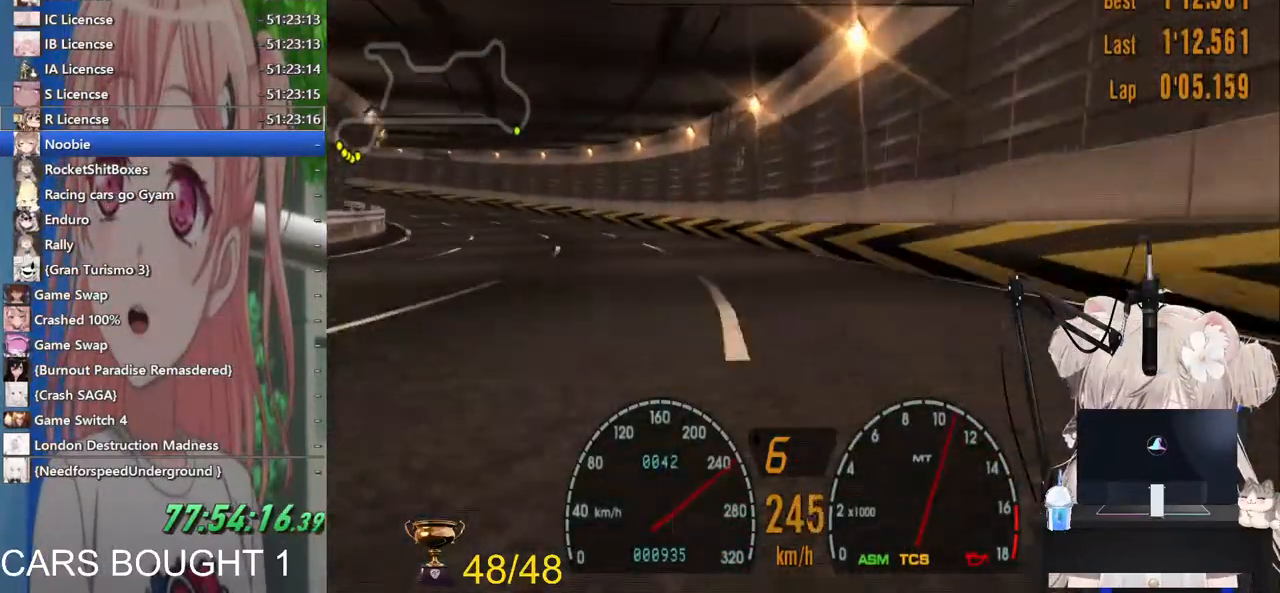
{"dt_ms": 500, "buttons": ["R2"], "left_stick": "left", "right_stick": "center", "events": [[133, "R2", "down"], [133, "SQUARE", "up"]]}
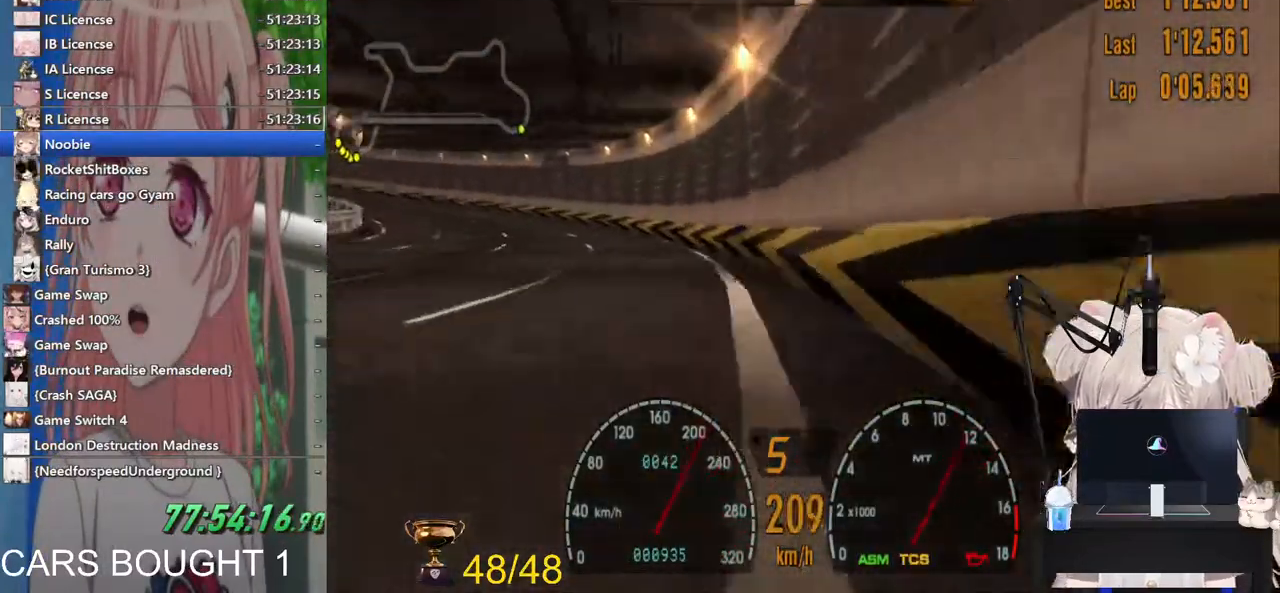
{"dt_ms": 500, "buttons": ["R2"], "left_stick": "left", "right_stick": "center", "events": []}
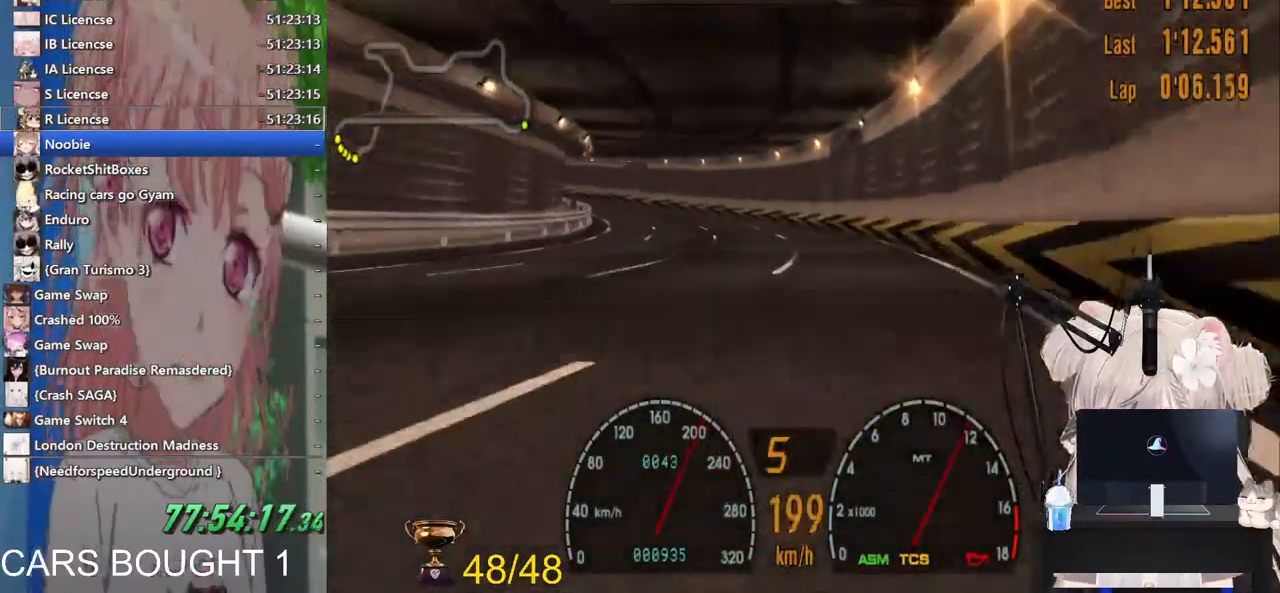
{"dt_ms": 500, "buttons": ["R2"], "left_stick": "center", "right_stick": "center", "events": [[267, "left_stick", "center"]]}
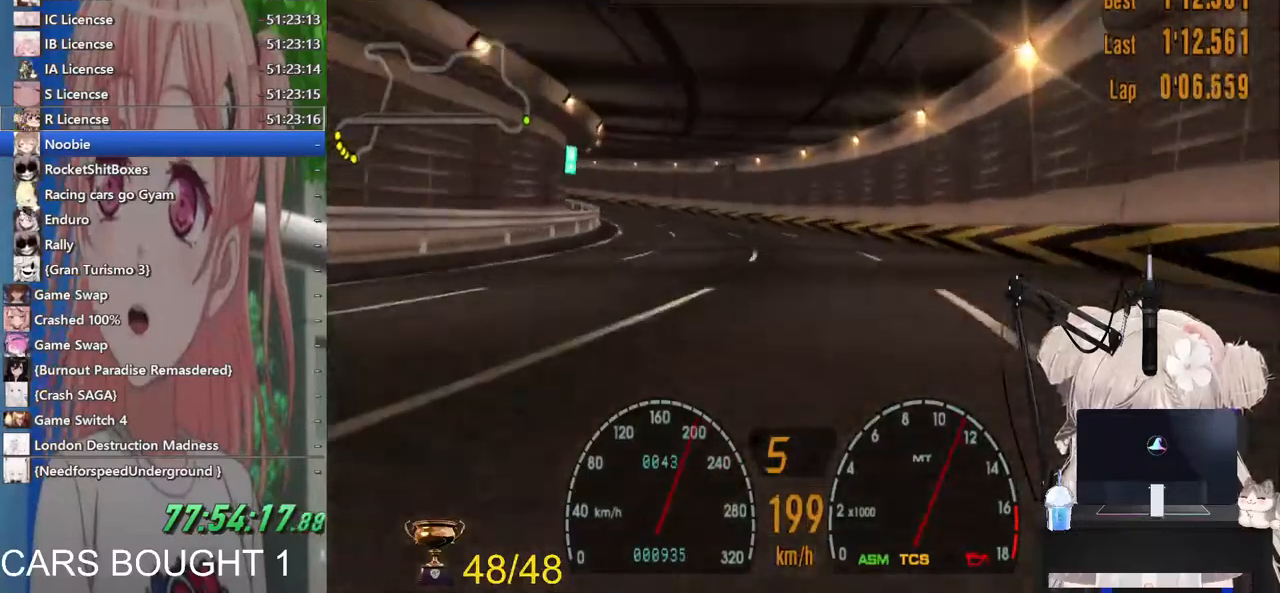
{"dt_ms": 1000, "buttons": ["R2"], "left_stick": "left", "right_stick": "center"}
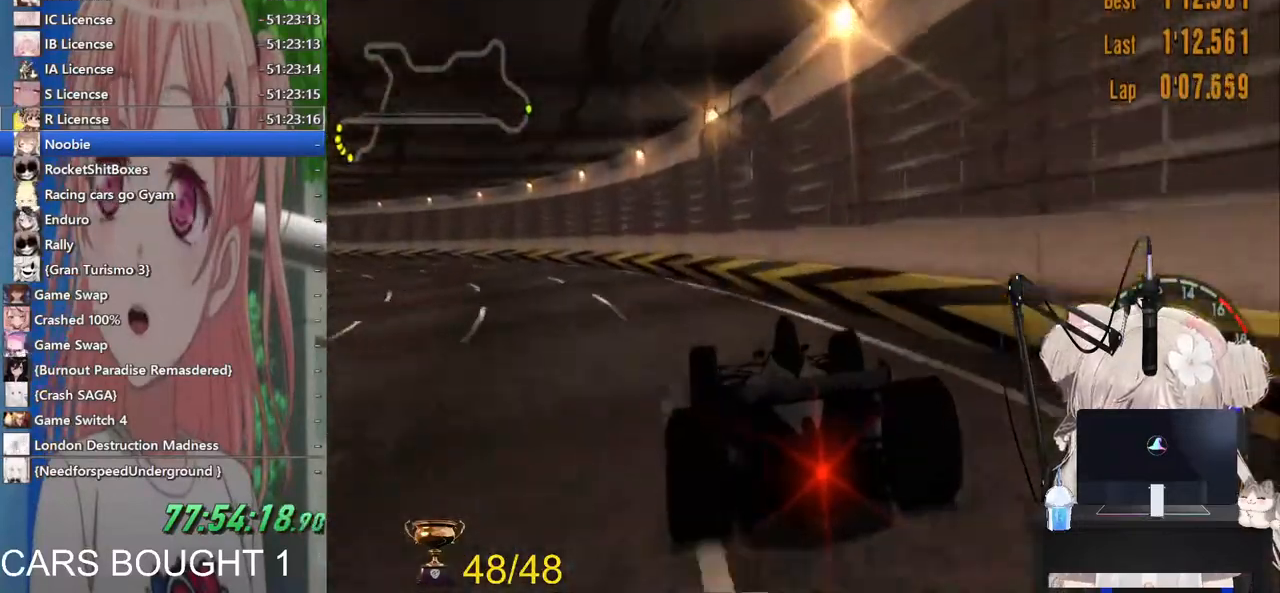
{"dt_ms": 500, "buttons": ["R2"], "left_stick": "left", "right_stick": "center", "events": []}
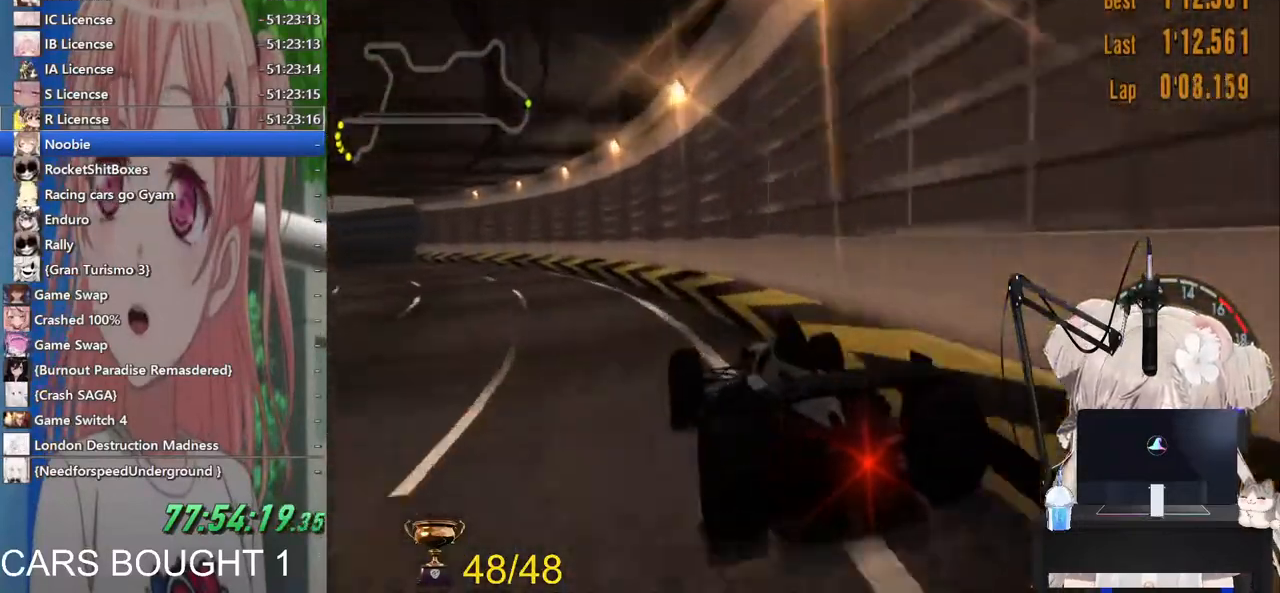
{"dt_ms": 1000, "buttons": ["R2"], "left_stick": "left", "right_stick": "center"}